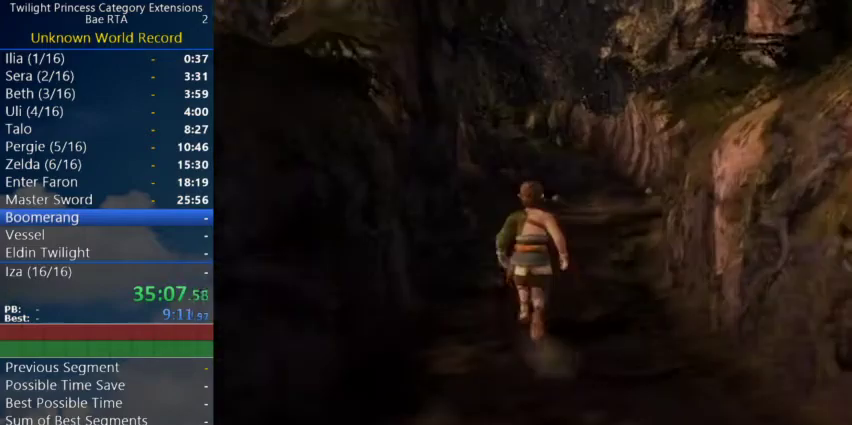
Gameplay with a controller (Nintendo layout); each line is a JSON object with the inputs held at the frame after it. "events" lists button and stick changes between this image and that frame as [ms after this image, input, new state], when the widget could be followed in between. Not read: R3.
{"buttons": [], "left_stick": "up", "right_stick": "center", "events": [[267, "A", "down"], [333, "A", "up"]]}
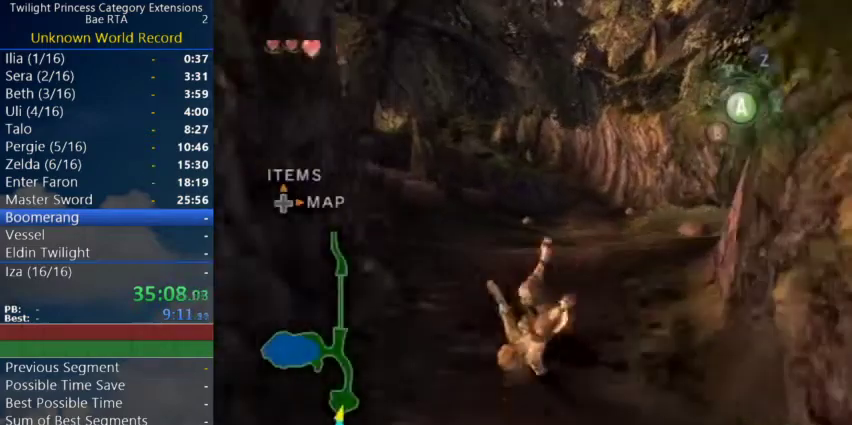
{"buttons": ["A"], "left_stick": "up-right", "right_stick": "center", "events": [[333, "A", "down"], [400, "A", "up"], [400, "left_stick", "up-right"], [467, "A", "down"]]}
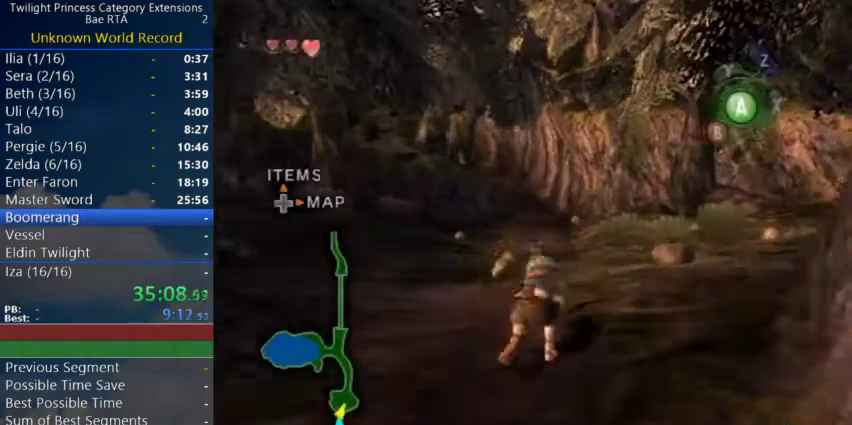
{"buttons": [], "left_stick": "up-right", "right_stick": "center", "events": [[100, "A", "up"]]}
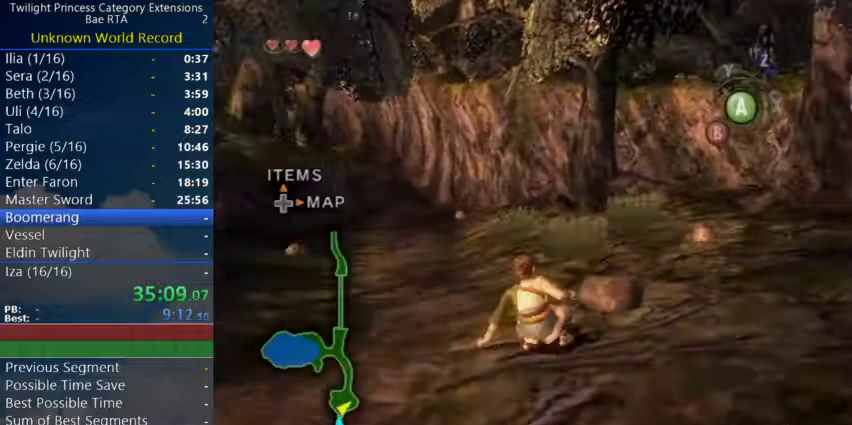
{"buttons": [], "left_stick": "up", "right_stick": "right", "events": [[133, "A", "down"], [133, "left_stick", "center"], [233, "A", "up"], [500, "left_stick", "up"], [500, "right_stick", "right"]]}
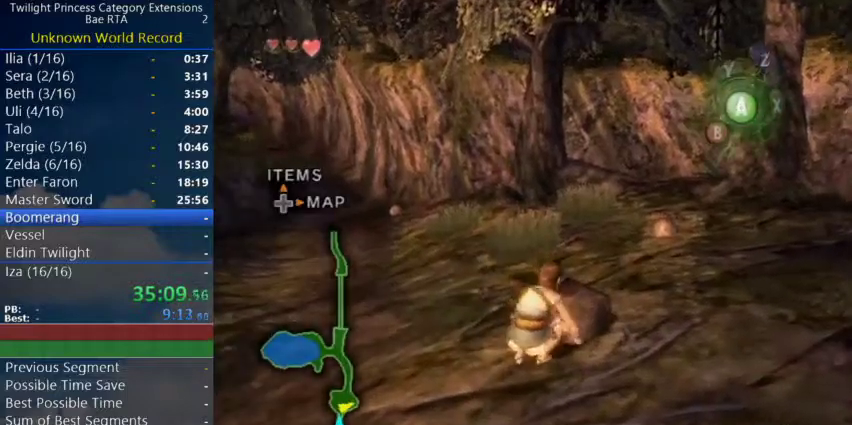
{"buttons": [], "left_stick": "up", "right_stick": "center", "events": [[67, "left_stick", "down"], [100, "right_stick", "center"], [267, "left_stick", "up"]]}
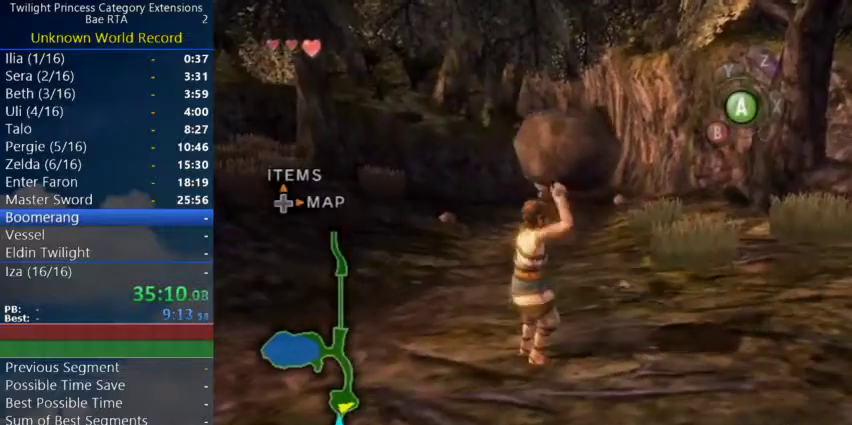
{"buttons": [], "left_stick": "up", "right_stick": "center", "events": []}
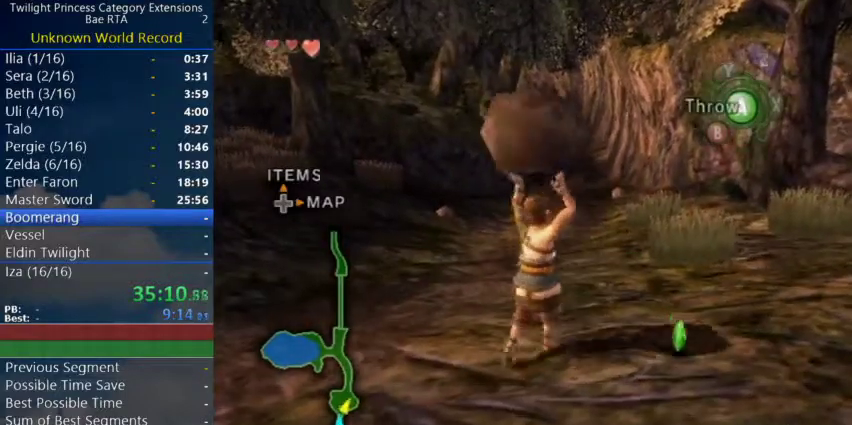
{"buttons": [], "left_stick": "up", "right_stick": "center", "events": []}
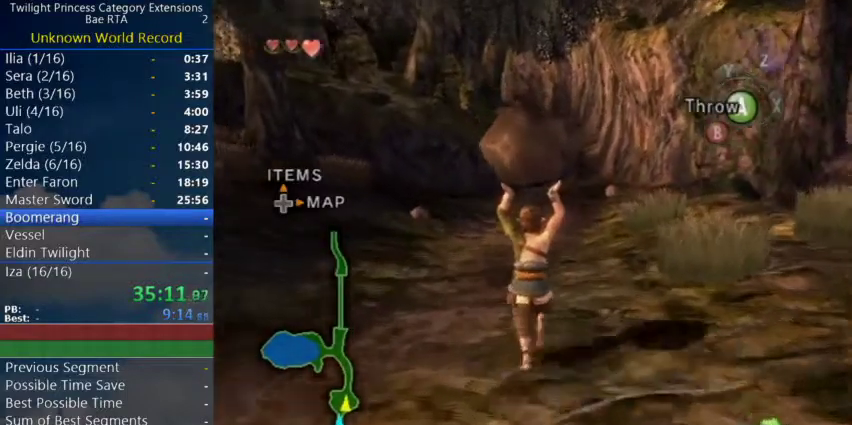
{"buttons": [], "left_stick": "up", "right_stick": "center", "events": []}
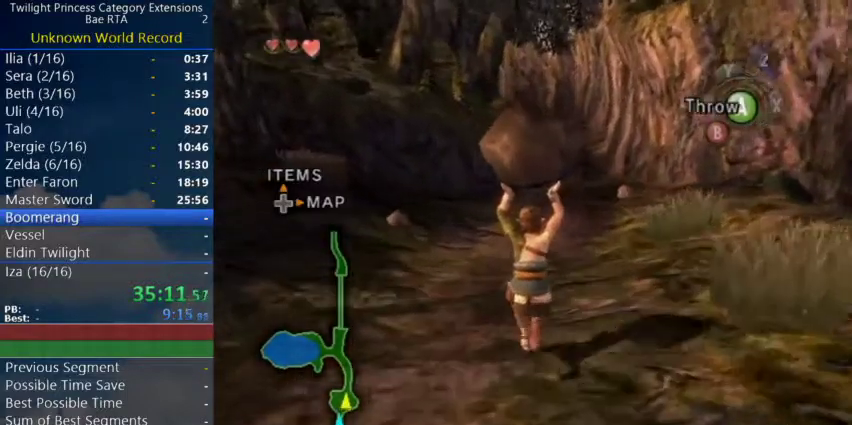
{"buttons": [], "left_stick": "up", "right_stick": "center", "events": []}
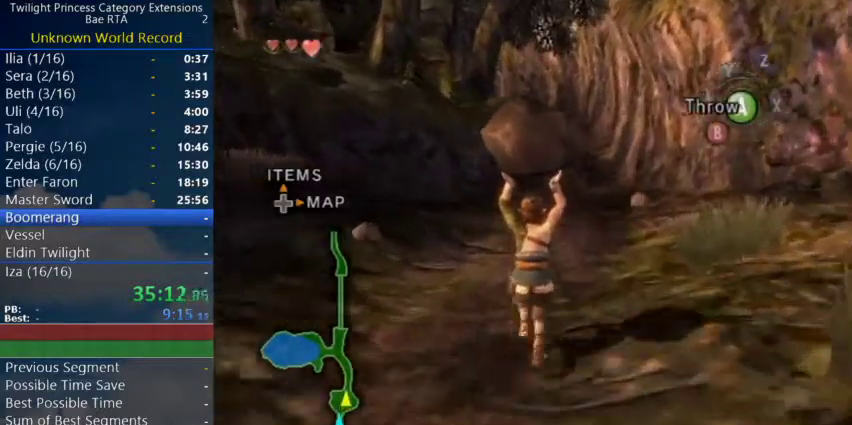
{"buttons": [], "left_stick": "up", "right_stick": "center", "events": []}
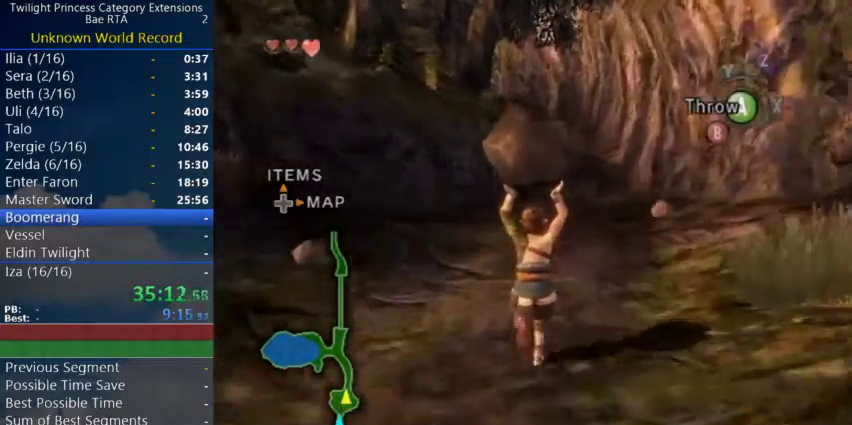
{"buttons": [], "left_stick": "up", "right_stick": "center", "events": []}
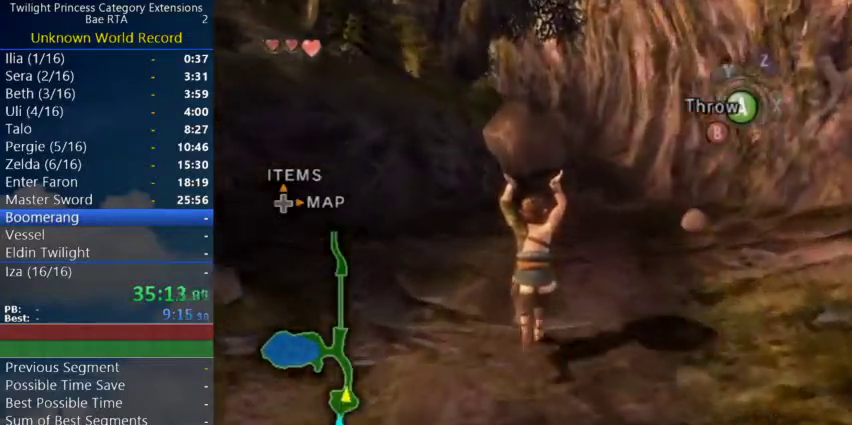
{"buttons": [], "left_stick": "up", "right_stick": "center", "events": []}
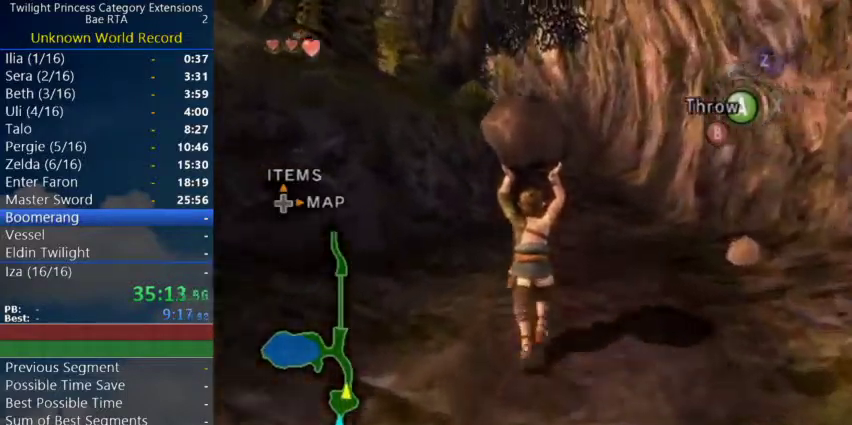
{"buttons": [], "left_stick": "up", "right_stick": "center", "events": []}
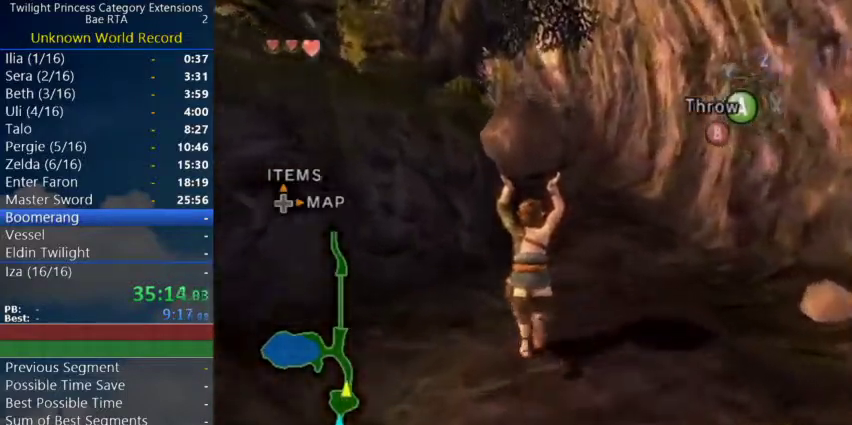
{"buttons": [], "left_stick": "up", "right_stick": "center", "events": []}
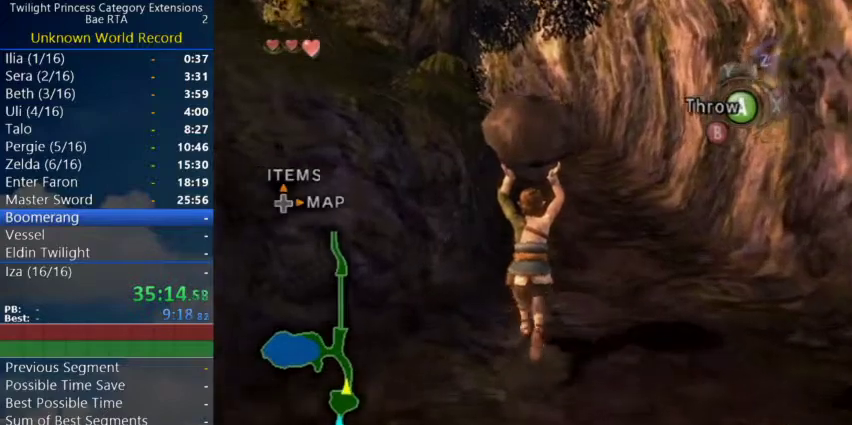
{"buttons": [], "left_stick": "up", "right_stick": "center", "events": []}
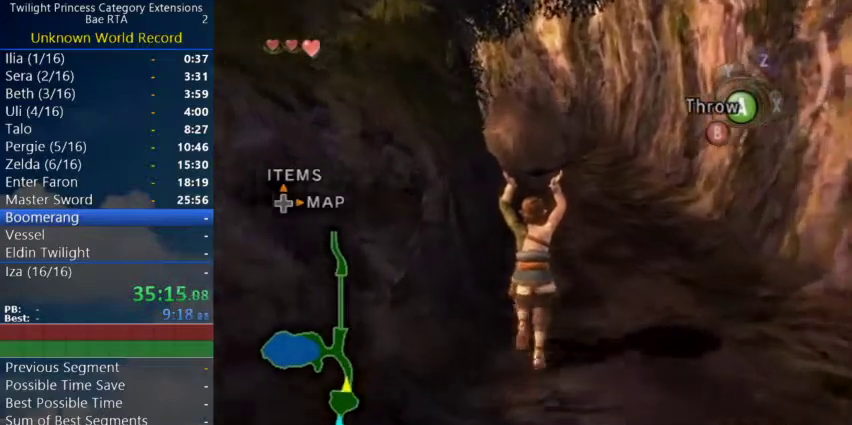
{"buttons": [], "left_stick": "up", "right_stick": "center", "events": []}
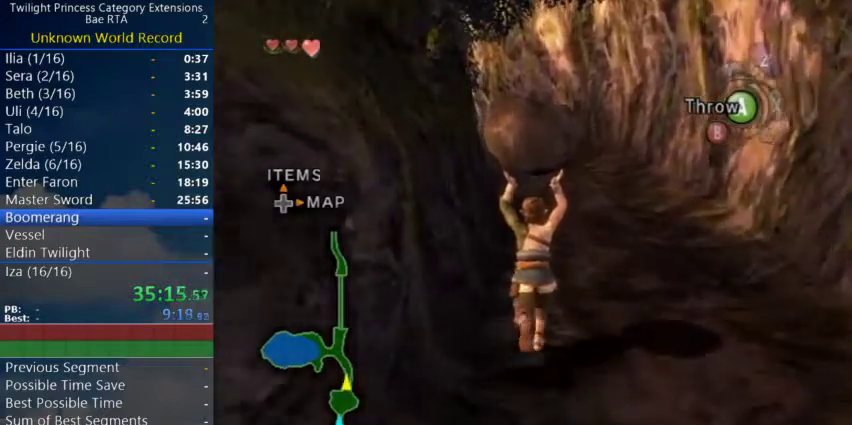
{"buttons": [], "left_stick": "up", "right_stick": "center", "events": []}
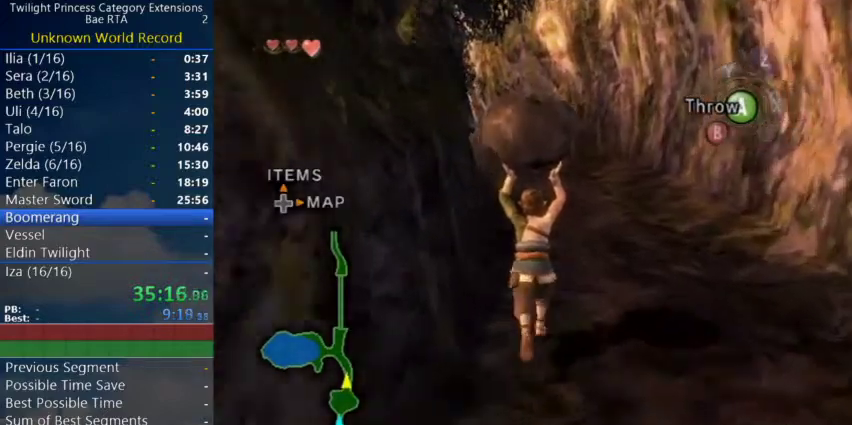
{"buttons": [], "left_stick": "up", "right_stick": "center", "events": []}
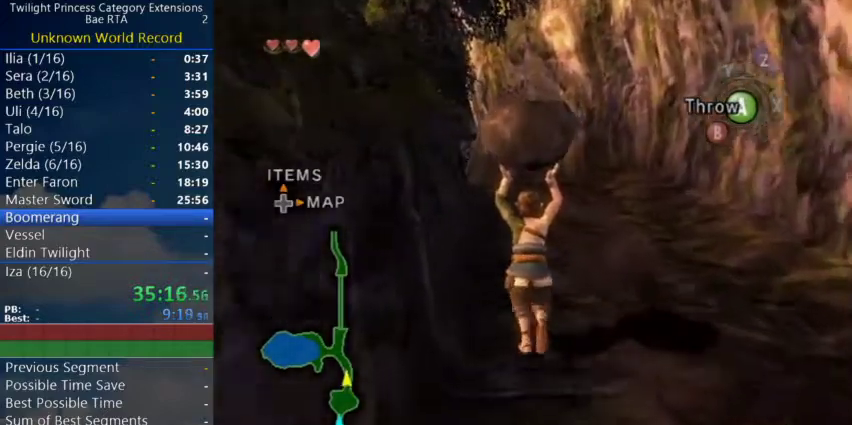
{"buttons": [], "left_stick": "up", "right_stick": "center", "events": []}
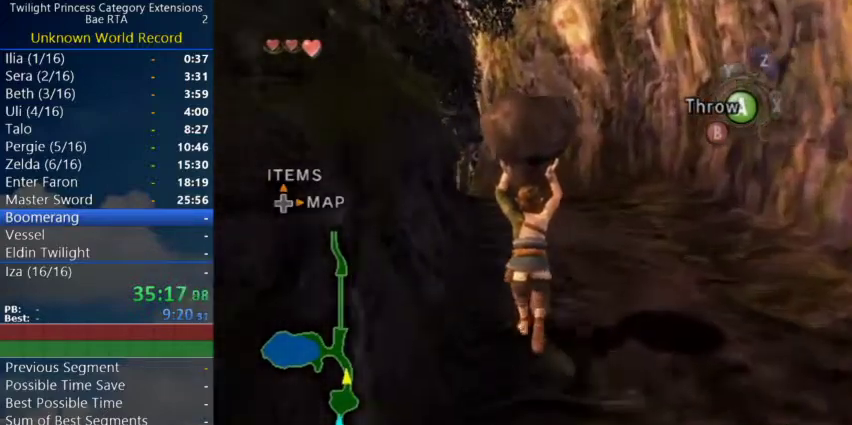
{"buttons": [], "left_stick": "up", "right_stick": "center", "events": []}